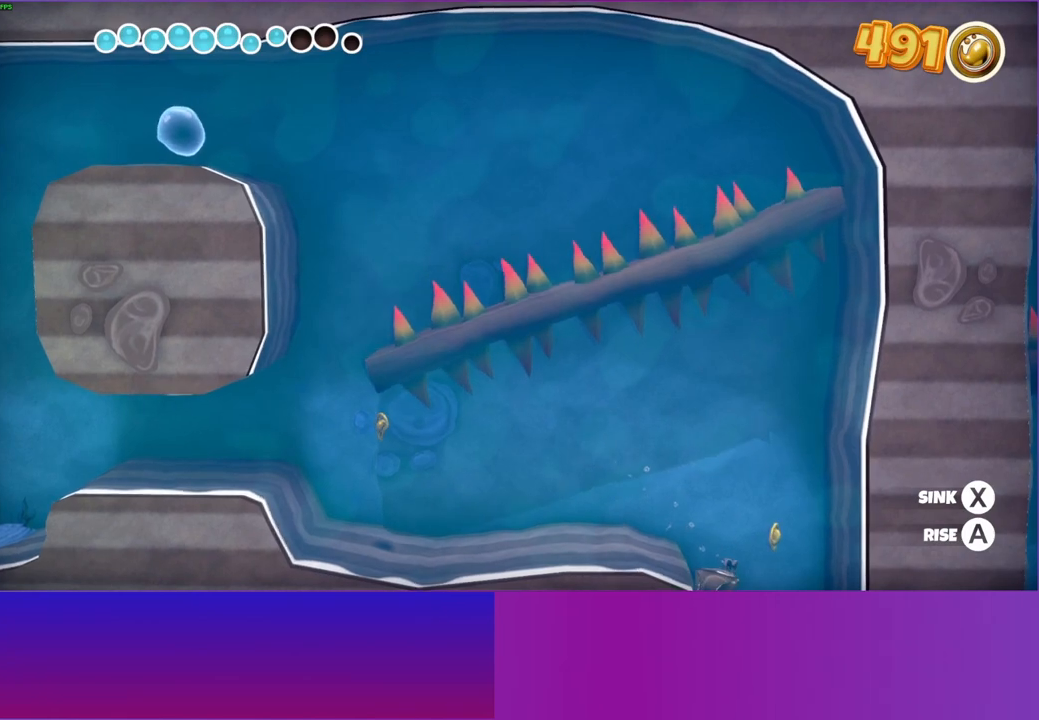
Gameplay with a controller (Xbox layout); each line is a JSON object with the inputs held at the frame after it. "events" lists button and stick changes between this image and that frame as [ms after this image, input, new state], when the widget could be followed in between. Not read: L3 R3.
{"buttons": ["X"], "left_stick": "down-left", "right_stick": "center", "events": []}
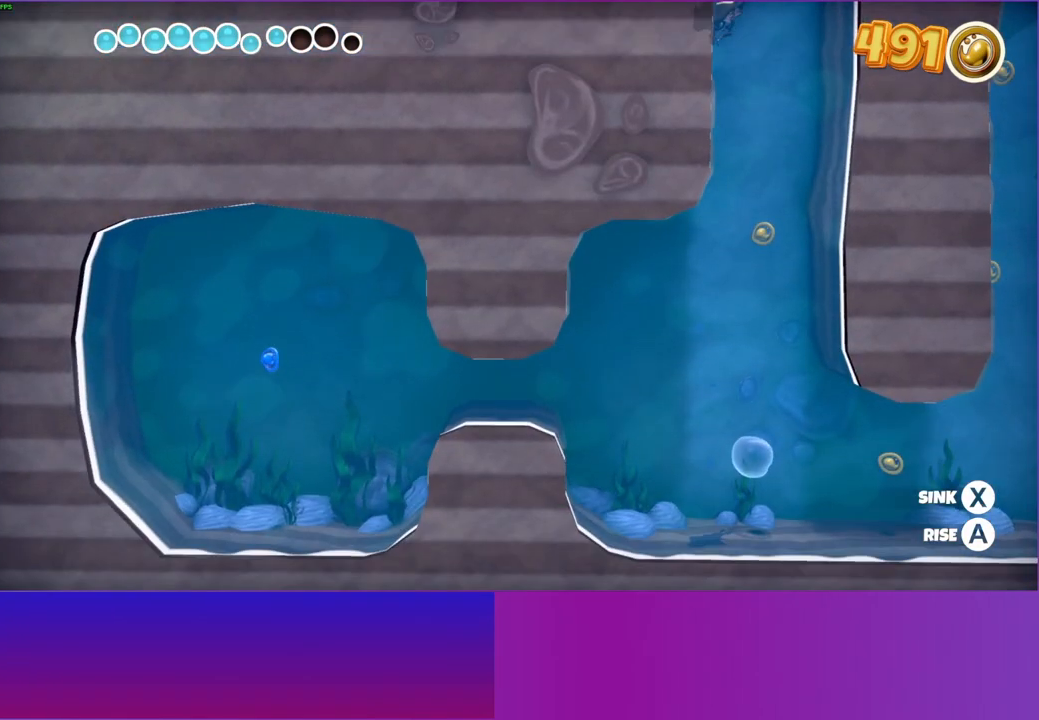
{"buttons": ["X"], "left_stick": "center", "right_stick": "center", "events": [[100, "left_stick", "down"], [200, "left_stick", "down-right"], [417, "left_stick", "center"]]}
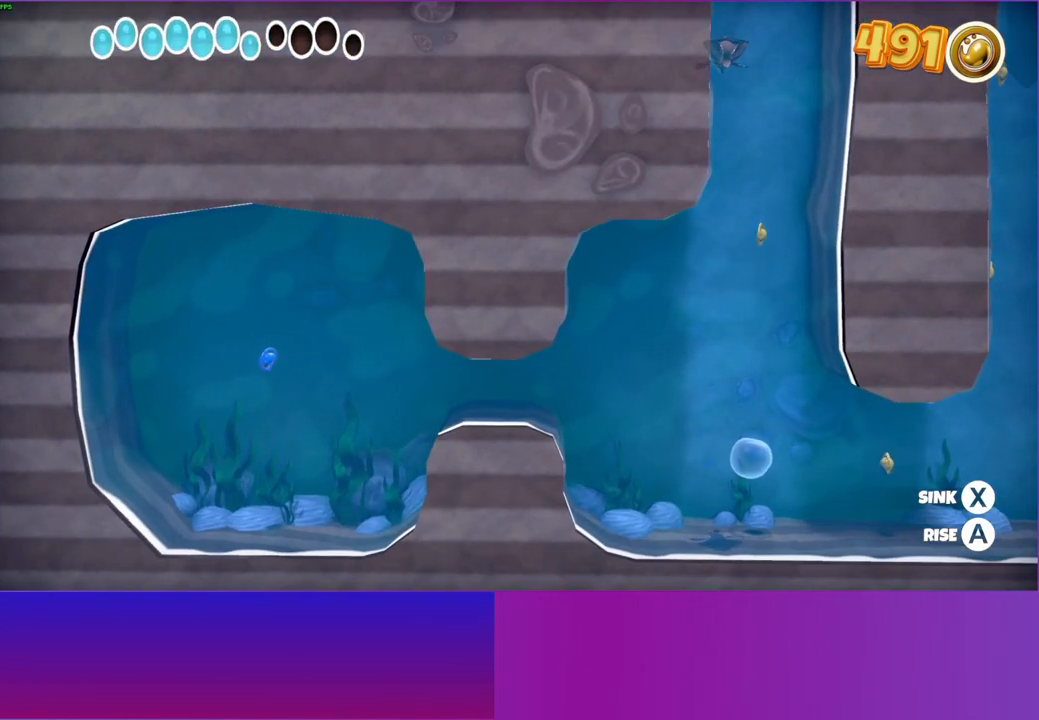
{"buttons": ["X"], "left_stick": "down", "right_stick": "center", "events": [[400, "left_stick", "down"]]}
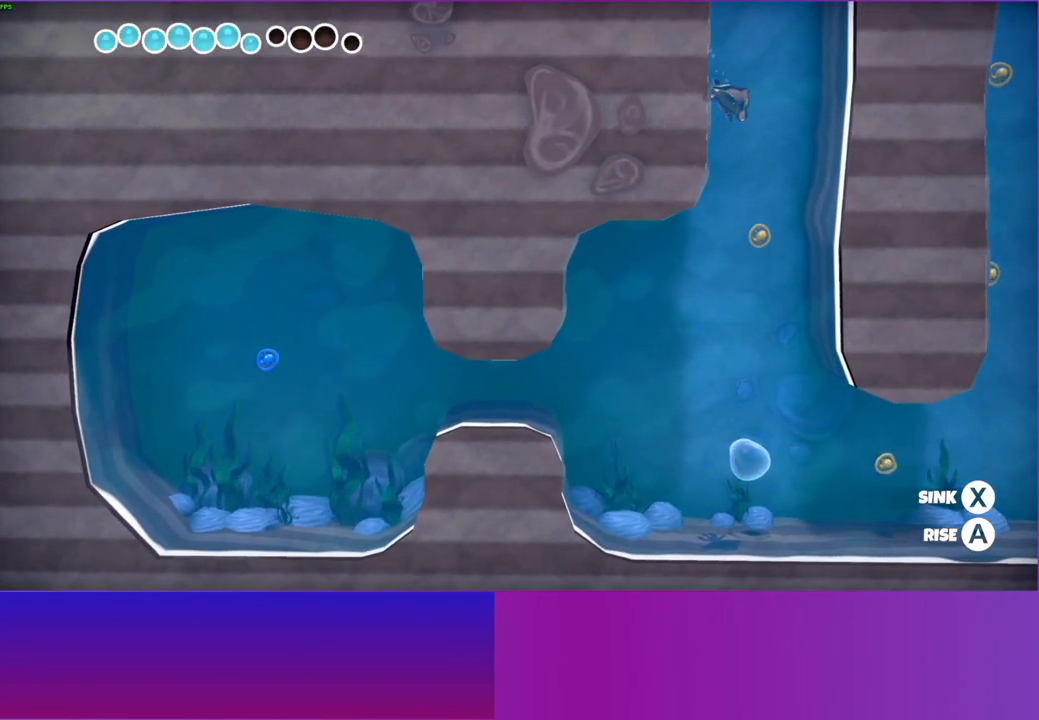
{"buttons": ["X"], "left_stick": "down-right", "right_stick": "center", "events": [[267, "left_stick", "center"], [483, "left_stick", "down-right"]]}
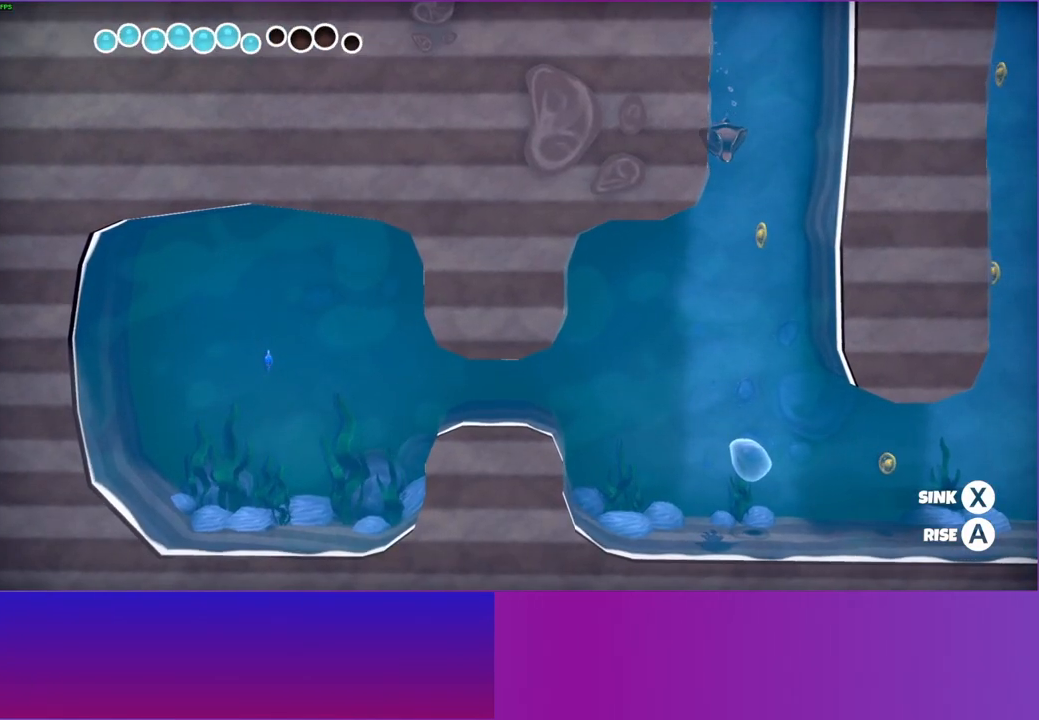
{"buttons": ["X"], "left_stick": "down-left", "right_stick": "center", "events": [[250, "left_stick", "center"], [400, "left_stick", "down"], [467, "left_stick", "down-left"]]}
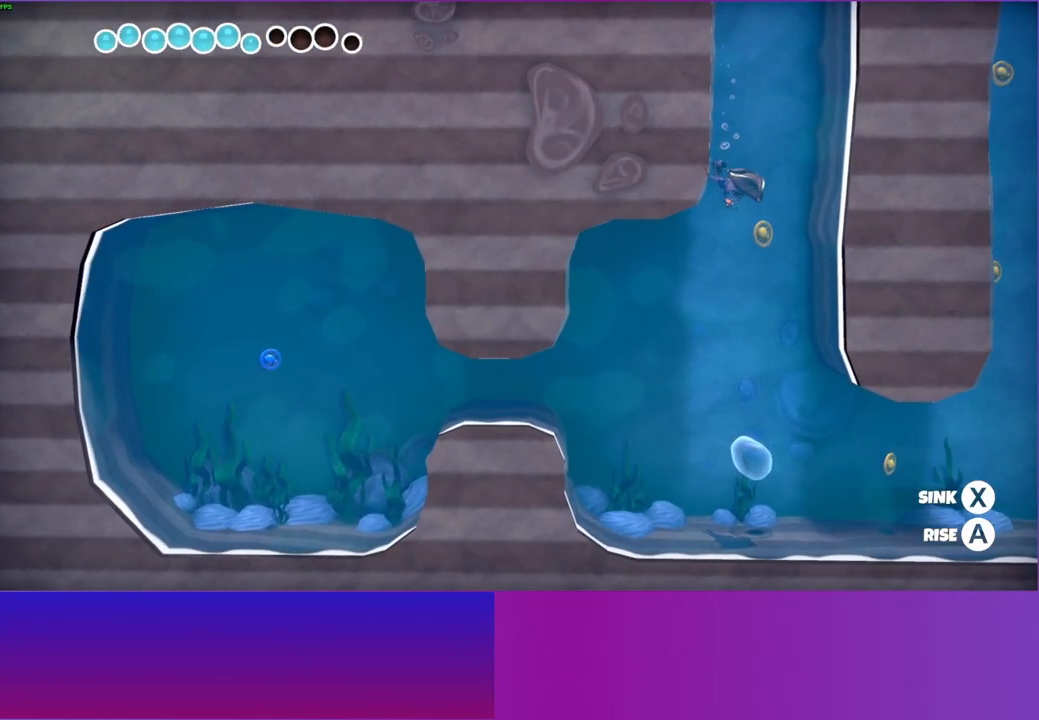
{"buttons": ["X"], "left_stick": "center", "right_stick": "center", "events": [[117, "left_stick", "center"], [300, "Y", "down"], [450, "Y", "up"]]}
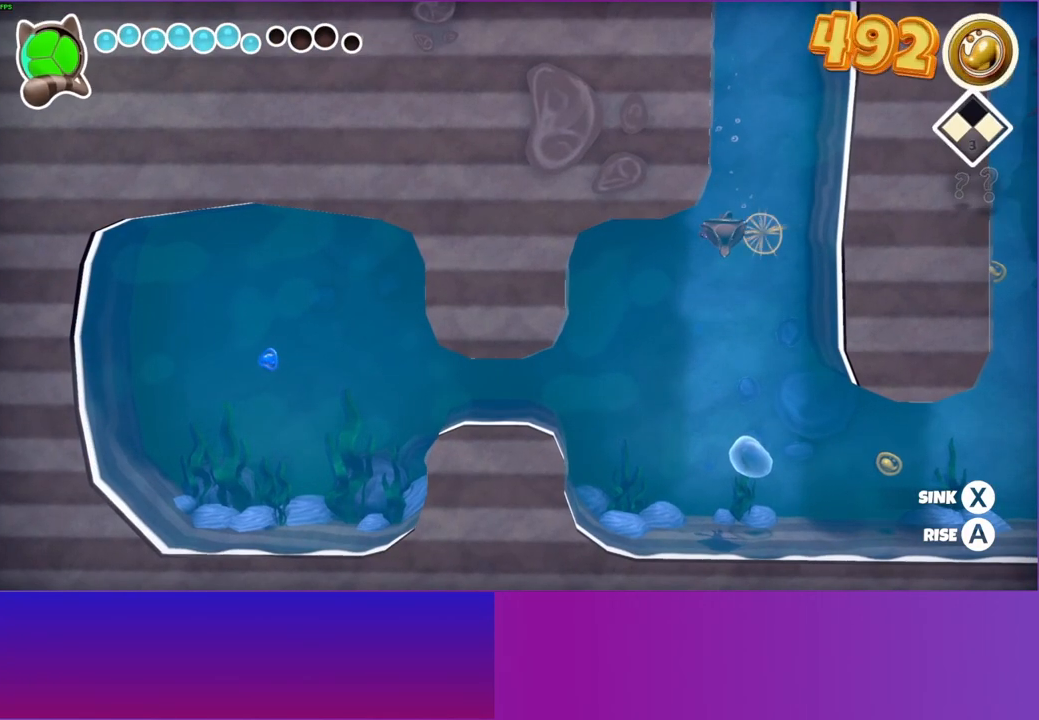
{"buttons": ["X"], "left_stick": "down", "right_stick": "center", "events": [[50, "left_stick", "down-right"], [200, "left_stick", "center"], [433, "left_stick", "down"]]}
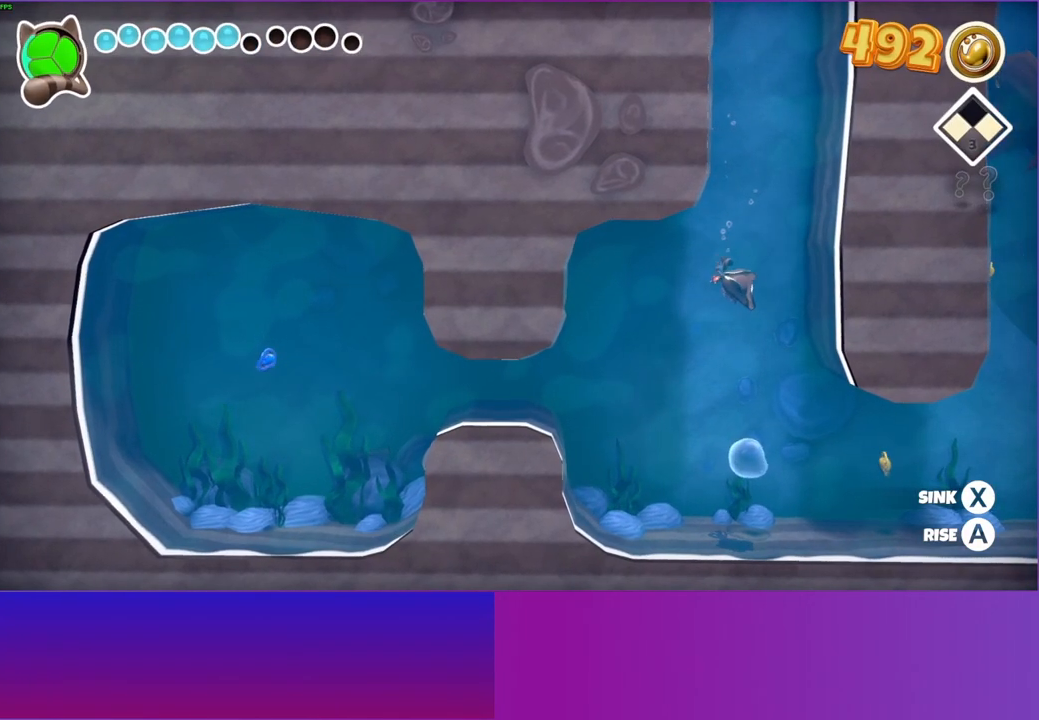
{"buttons": ["X"], "left_stick": "down-right", "right_stick": "center", "events": [[150, "left_stick", "center"], [400, "left_stick", "down-right"]]}
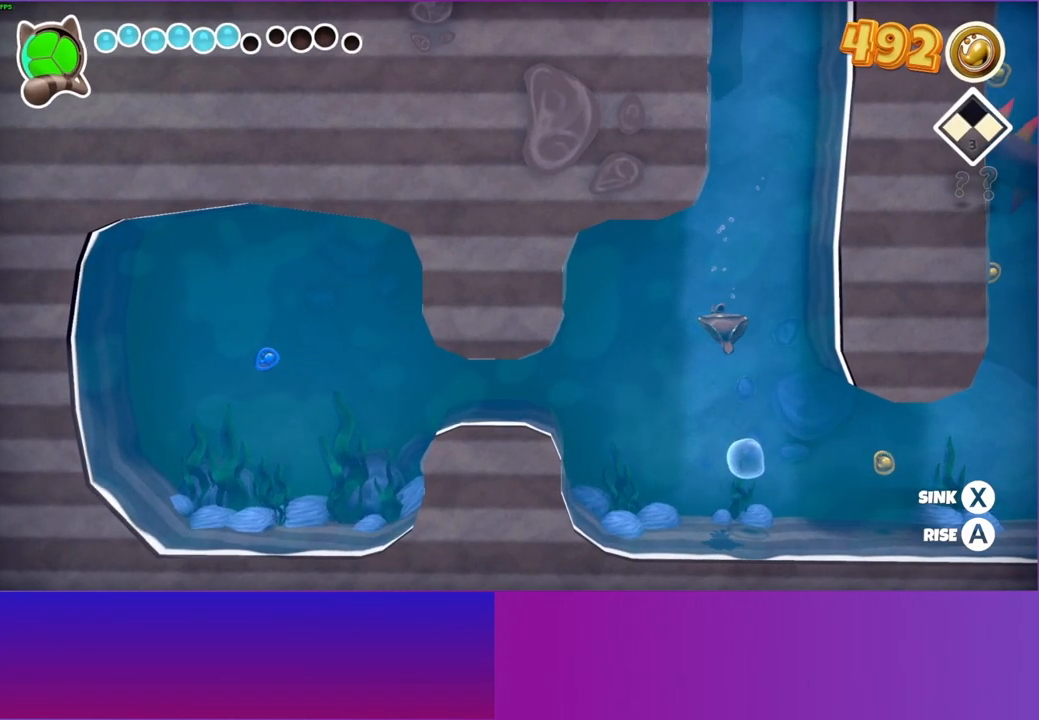
{"buttons": ["X"], "left_stick": "down-right", "right_stick": "center", "events": [[233, "left_stick", "down"], [417, "left_stick", "down-right"]]}
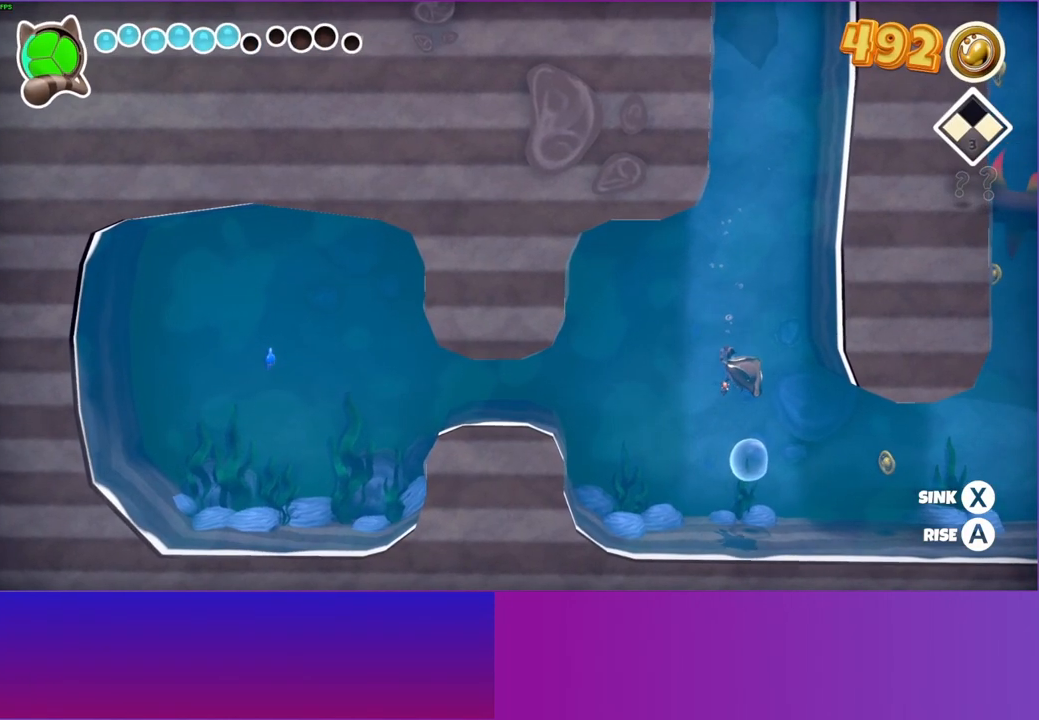
{"buttons": [], "left_stick": "right", "right_stick": "center", "events": [[133, "X", "up"], [183, "left_stick", "right"]]}
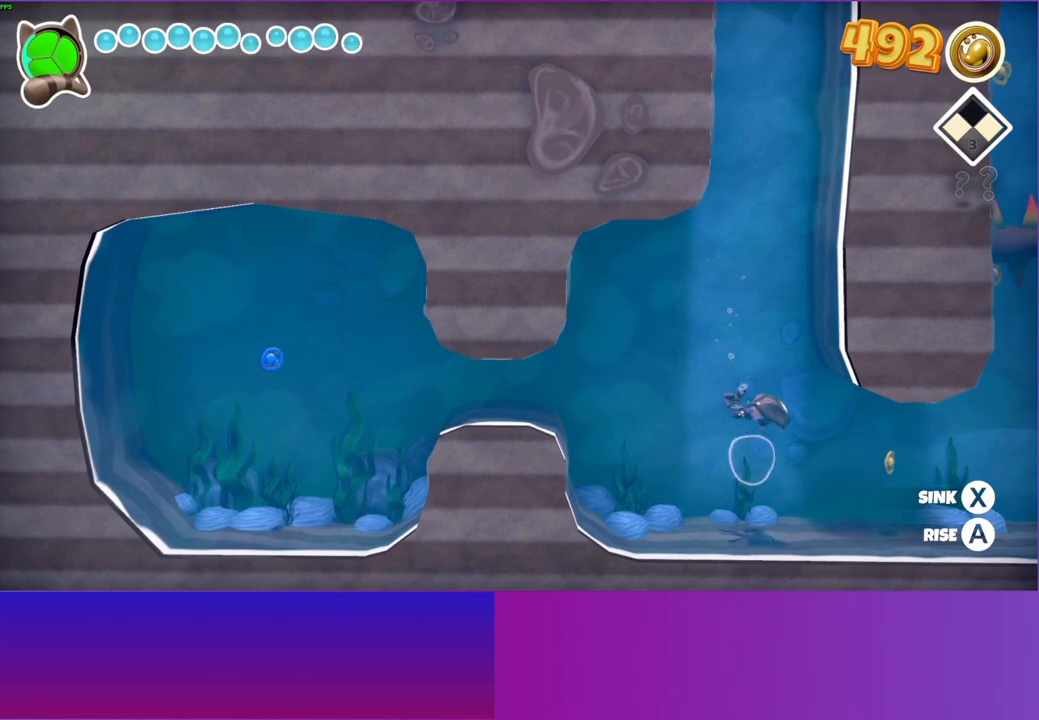
{"buttons": ["A"], "left_stick": "right", "right_stick": "center", "events": [[383, "A", "down"]]}
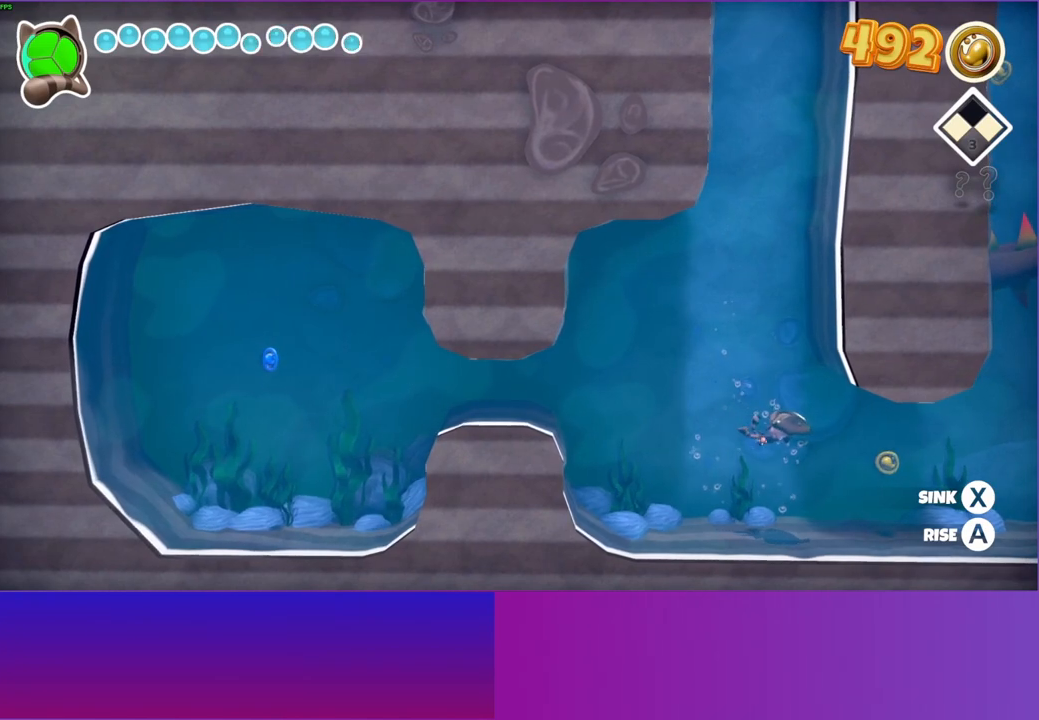
{"buttons": ["A"], "left_stick": "right", "right_stick": "center", "events": [[17, "A", "up"], [383, "A", "down"]]}
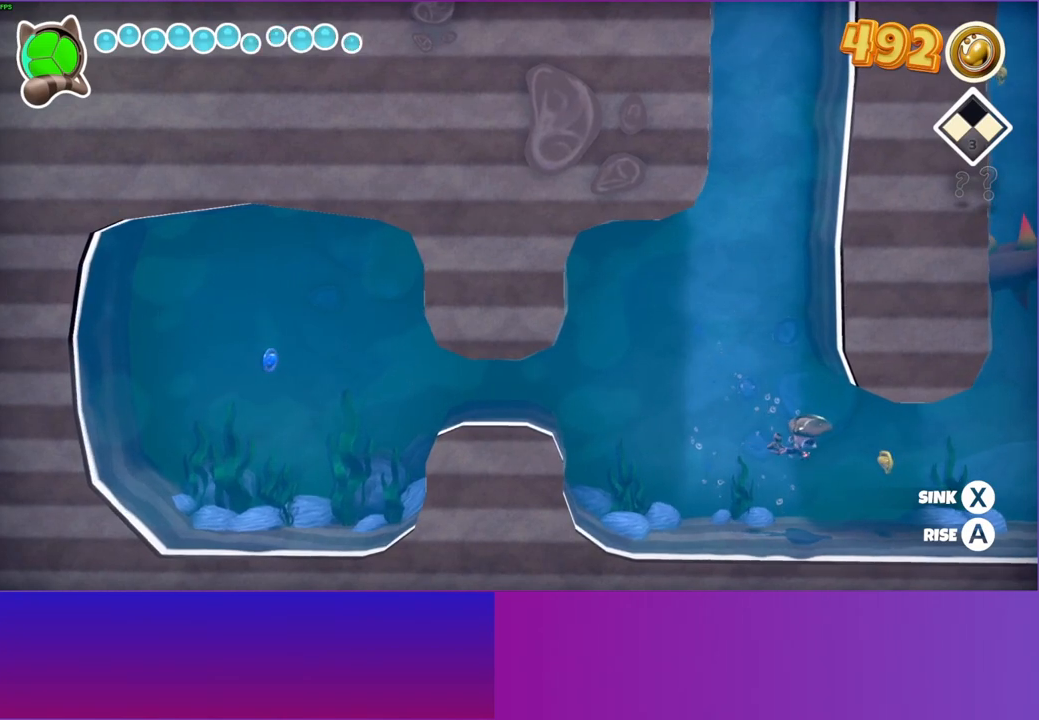
{"buttons": [], "left_stick": "right", "right_stick": "center", "events": [[233, "A", "up"]]}
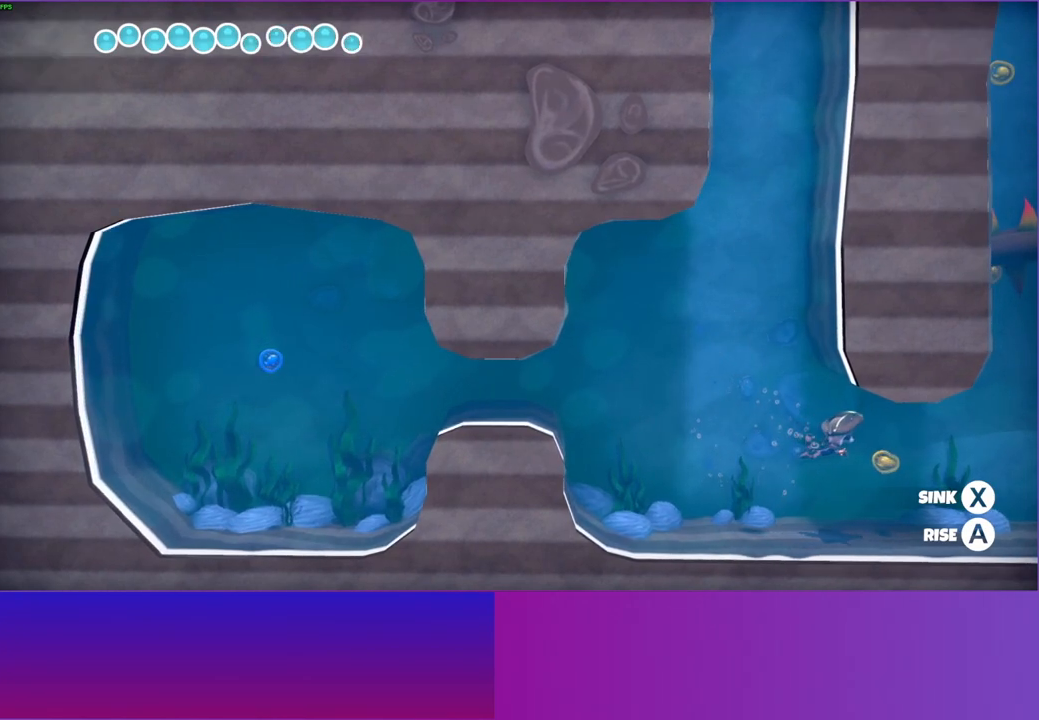
{"buttons": ["A"], "left_stick": "right", "right_stick": "center", "events": [[317, "A", "down"]]}
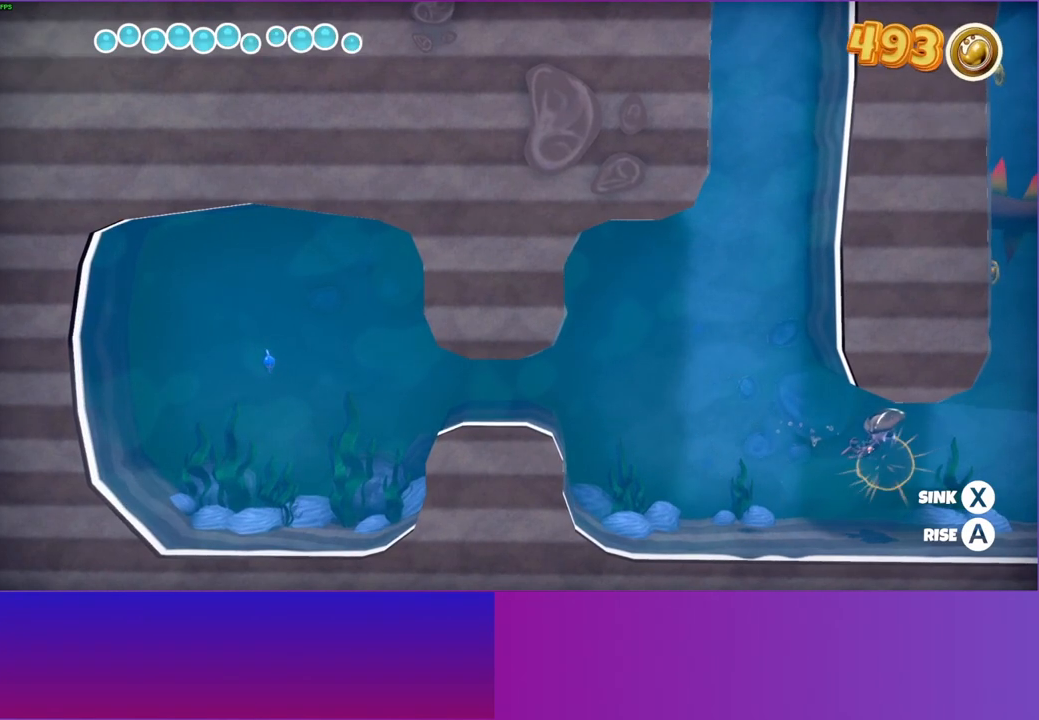
{"buttons": ["A"], "left_stick": "right", "right_stick": "center", "events": []}
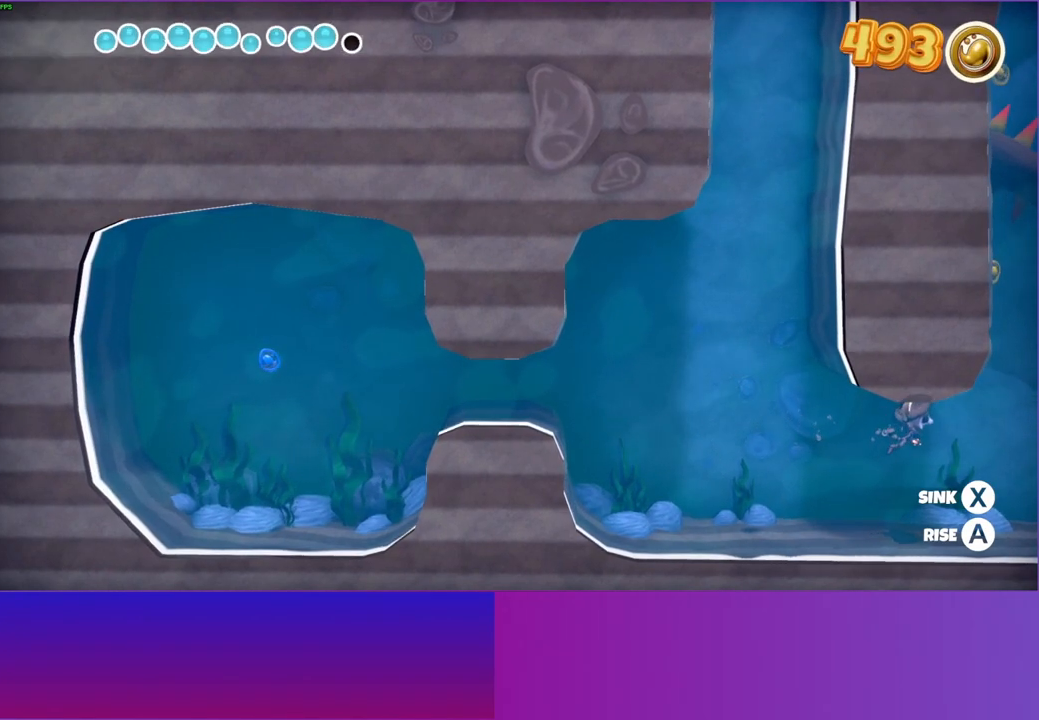
{"buttons": ["A"], "left_stick": "up-left", "right_stick": "center", "events": [[300, "left_stick", "up"], [383, "left_stick", "up-left"]]}
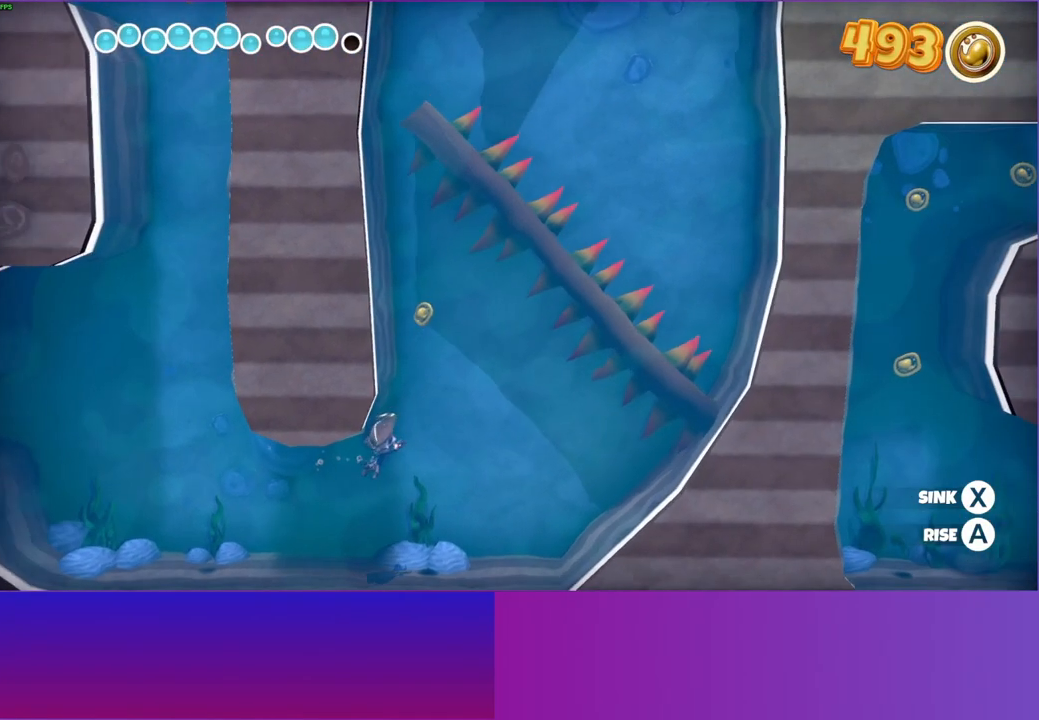
{"buttons": ["A"], "left_stick": "up-left", "right_stick": "center", "events": []}
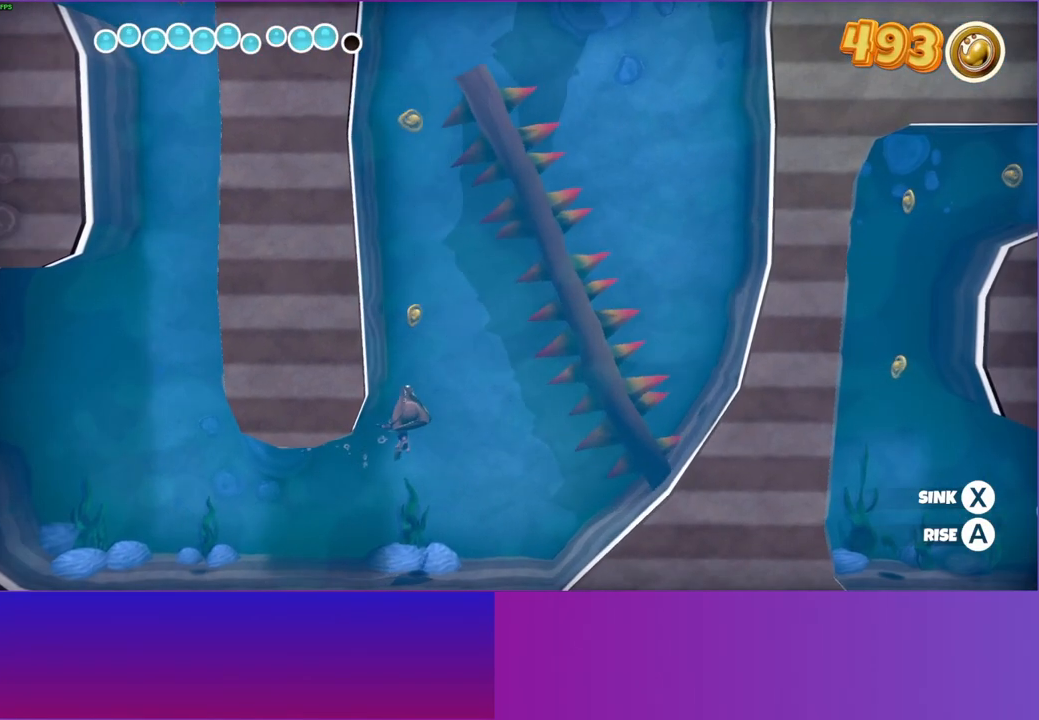
{"buttons": ["A"], "left_stick": "up-left", "right_stick": "center", "events": []}
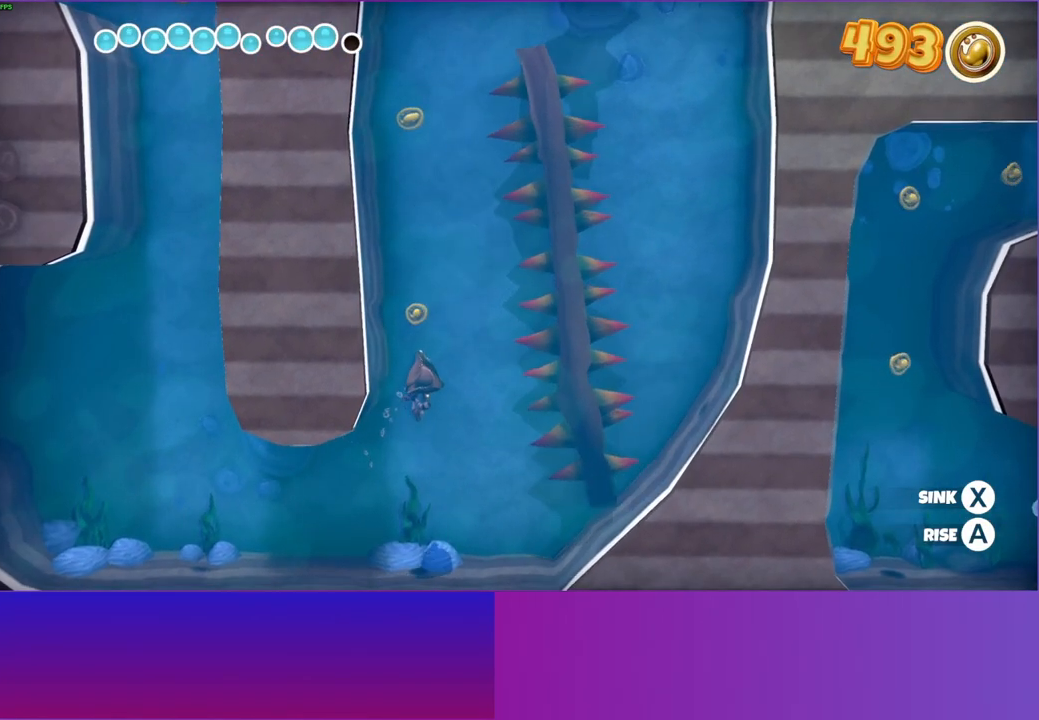
{"buttons": ["A"], "left_stick": "up", "right_stick": "center", "events": [[150, "left_stick", "up"]]}
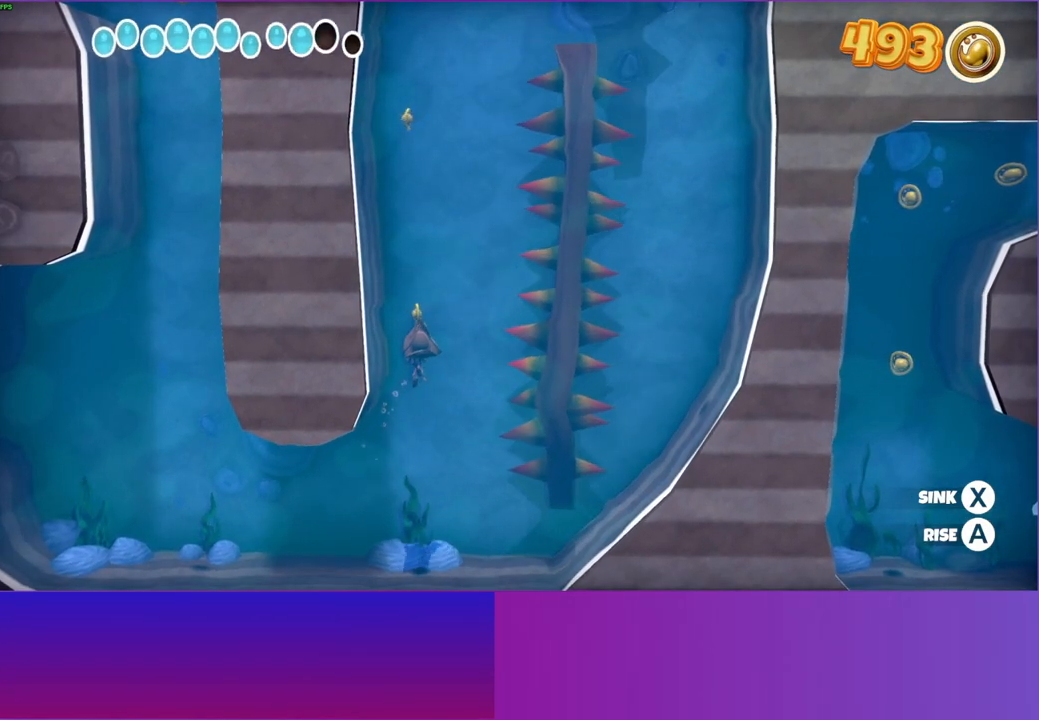
{"buttons": ["A"], "left_stick": "center", "right_stick": "center", "events": [[500, "left_stick", "center"]]}
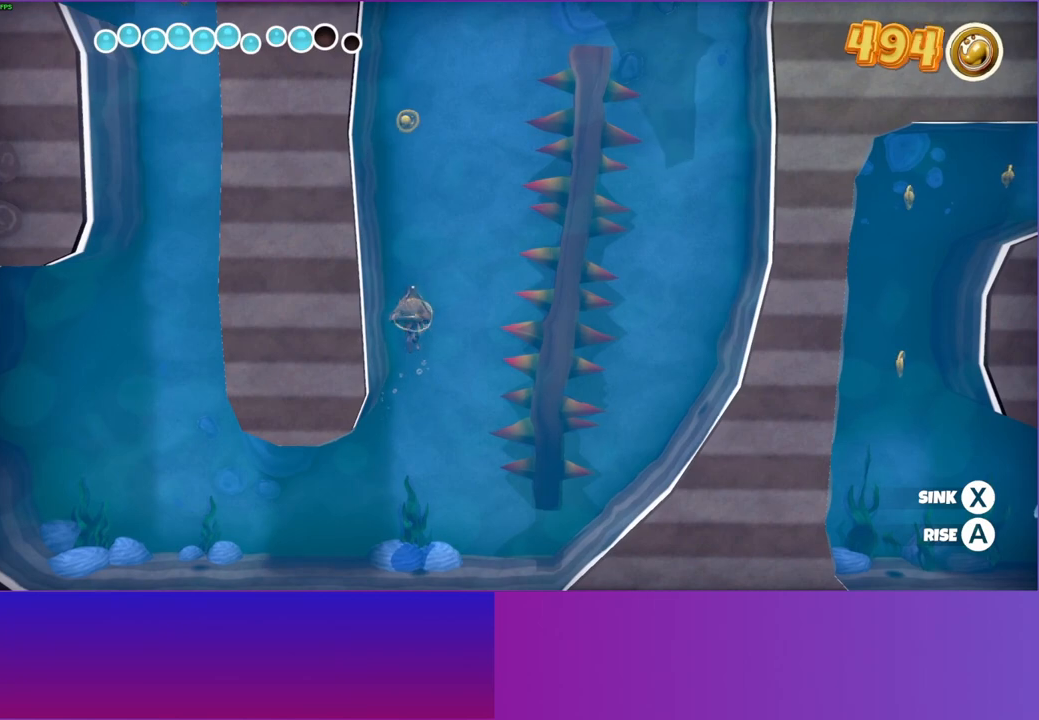
{"buttons": ["A"], "left_stick": "left", "right_stick": "center", "events": [[367, "left_stick", "left"]]}
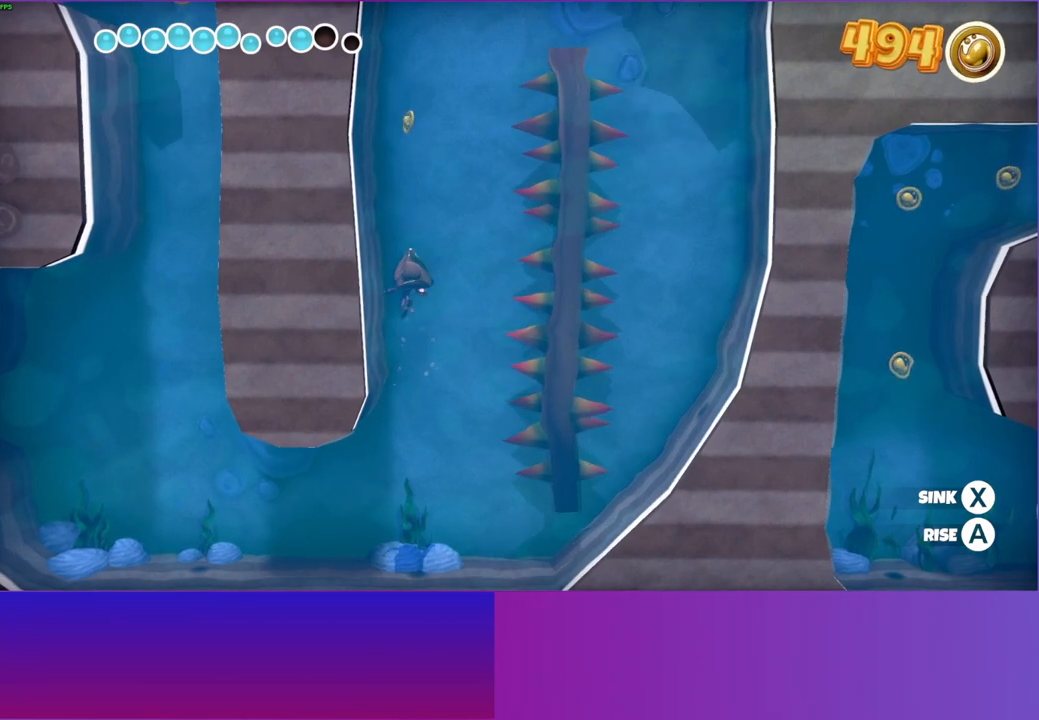
{"buttons": ["A"], "left_stick": "up", "right_stick": "center", "events": [[50, "left_stick", "up-left"], [483, "left_stick", "up"]]}
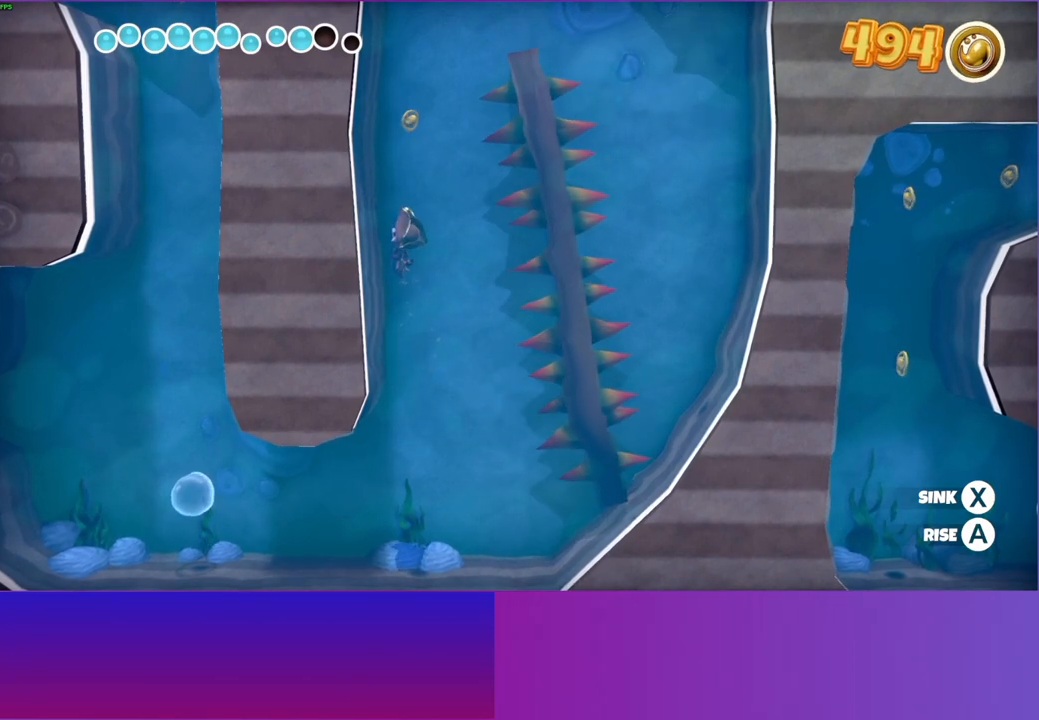
{"buttons": ["A"], "left_stick": "up", "right_stick": "center", "events": []}
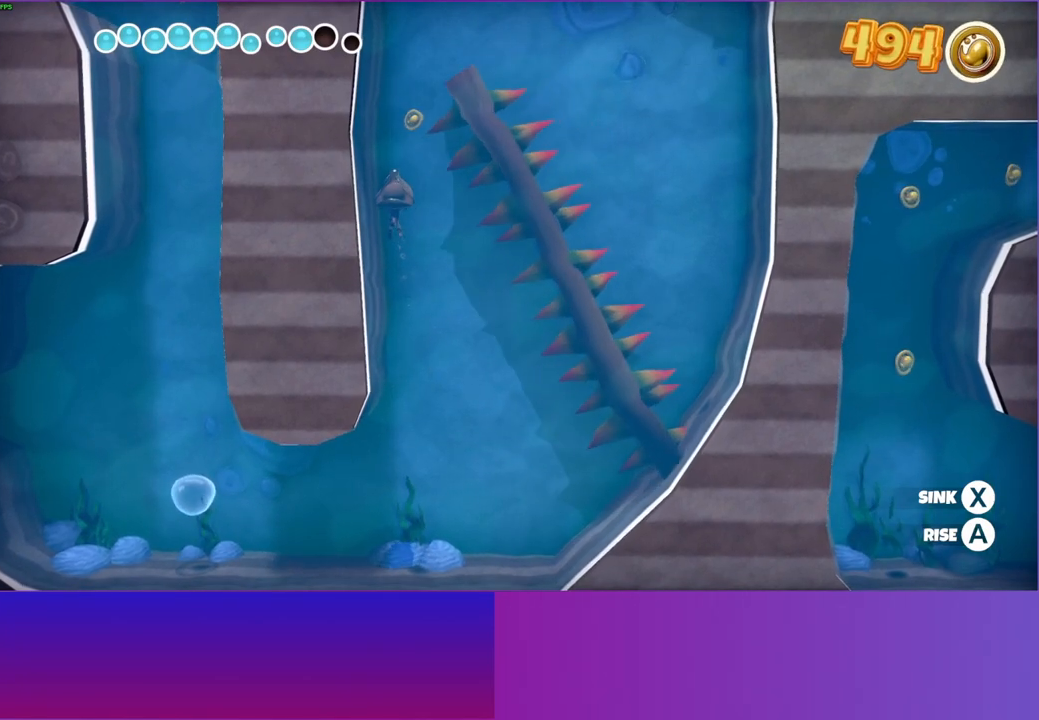
{"buttons": ["A"], "left_stick": "up-right", "right_stick": "center", "events": [[17, "left_stick", "up-right"]]}
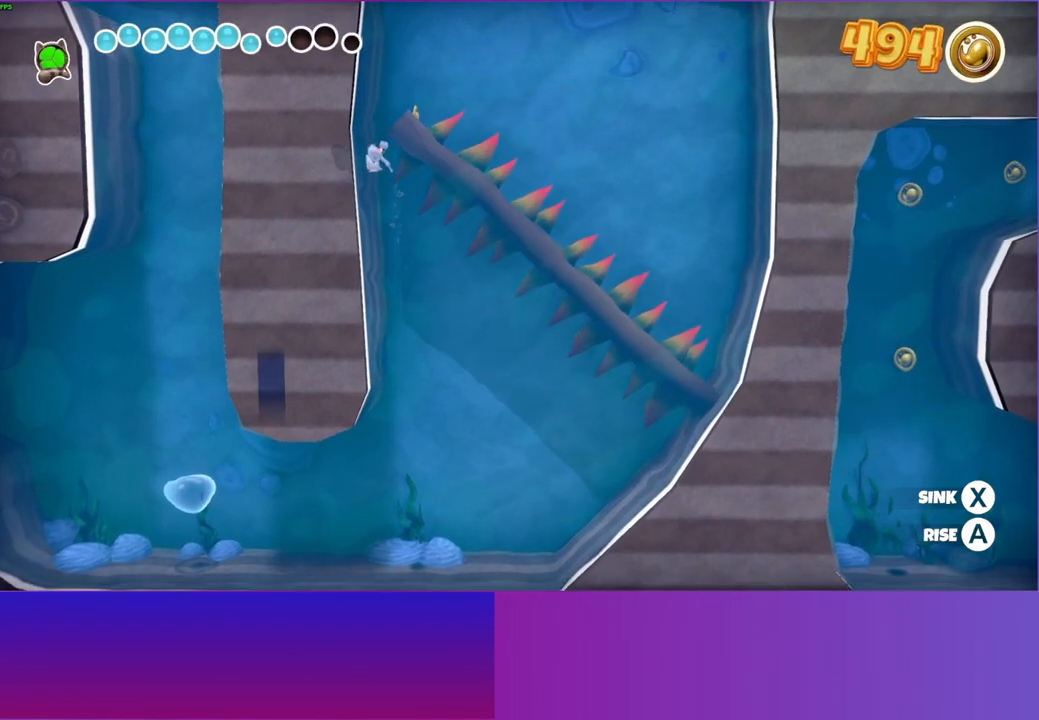
{"buttons": ["A"], "left_stick": "right", "right_stick": "center", "events": [[117, "left_stick", "right"]]}
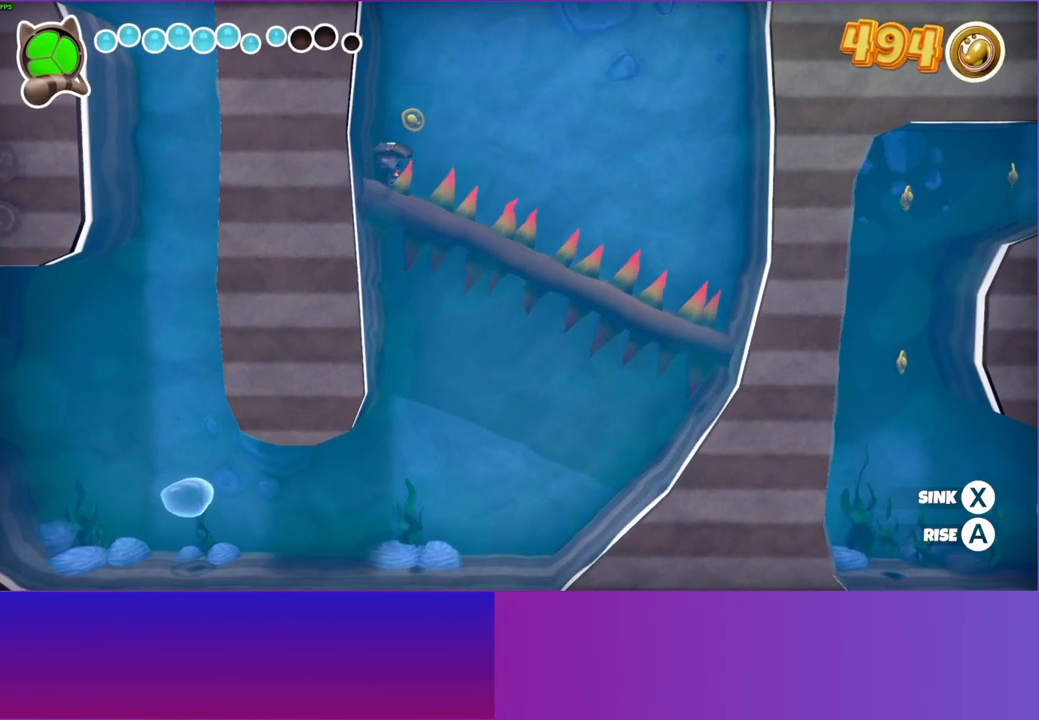
{"buttons": ["A"], "left_stick": "right", "right_stick": "center", "events": []}
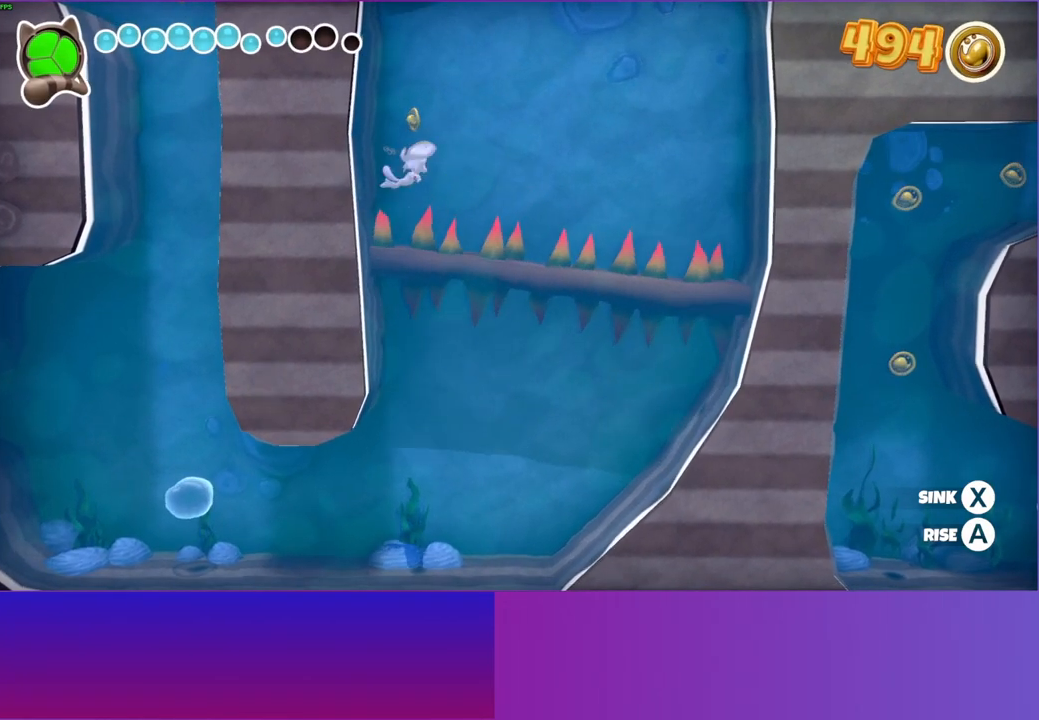
{"buttons": ["A"], "left_stick": "up-right", "right_stick": "center", "events": [[117, "A", "up"], [150, "left_stick", "up-right"], [200, "A", "down"]]}
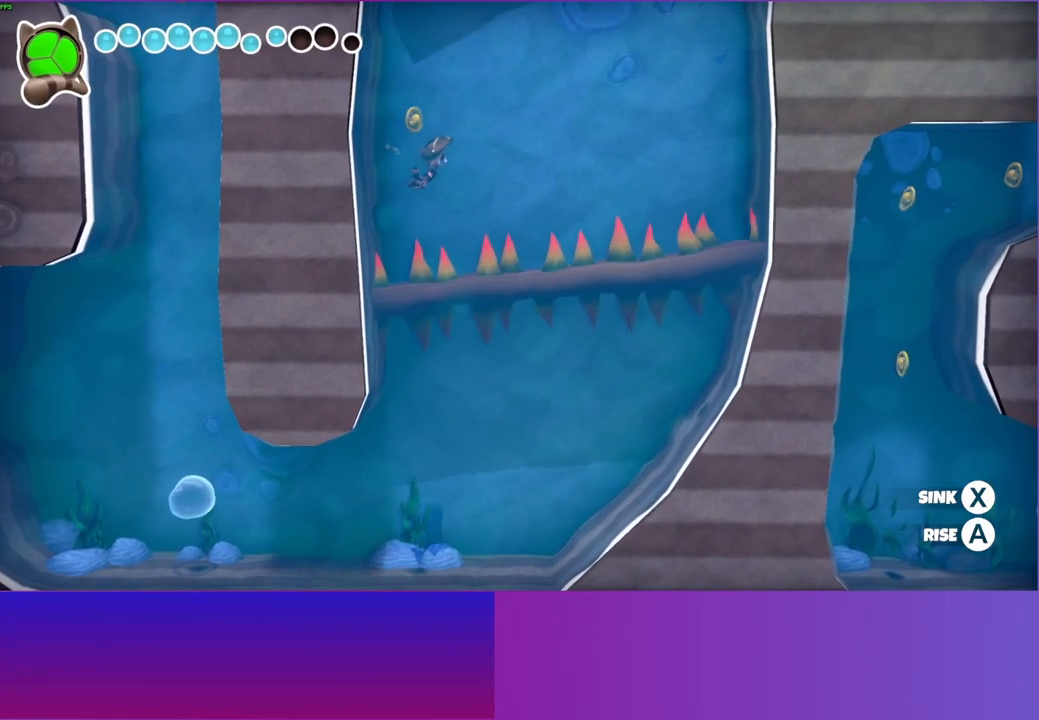
{"buttons": ["A"], "left_stick": "right", "right_stick": "center", "events": [[17, "left_stick", "right"]]}
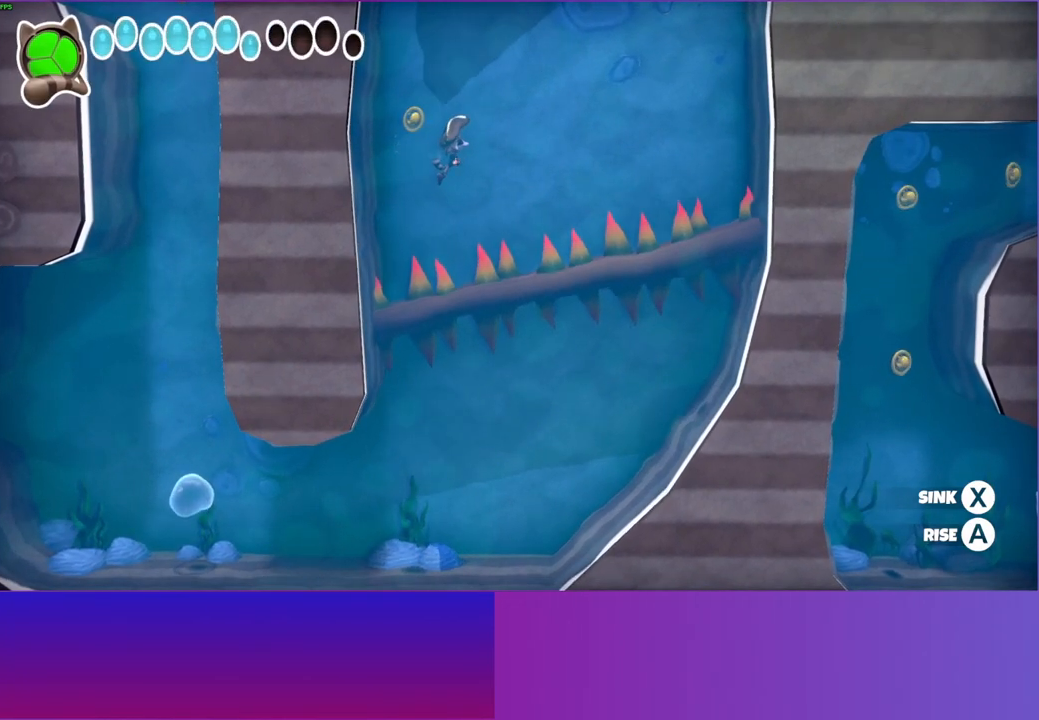
{"buttons": ["A"], "left_stick": "up-right", "right_stick": "center", "events": [[367, "left_stick", "up-right"]]}
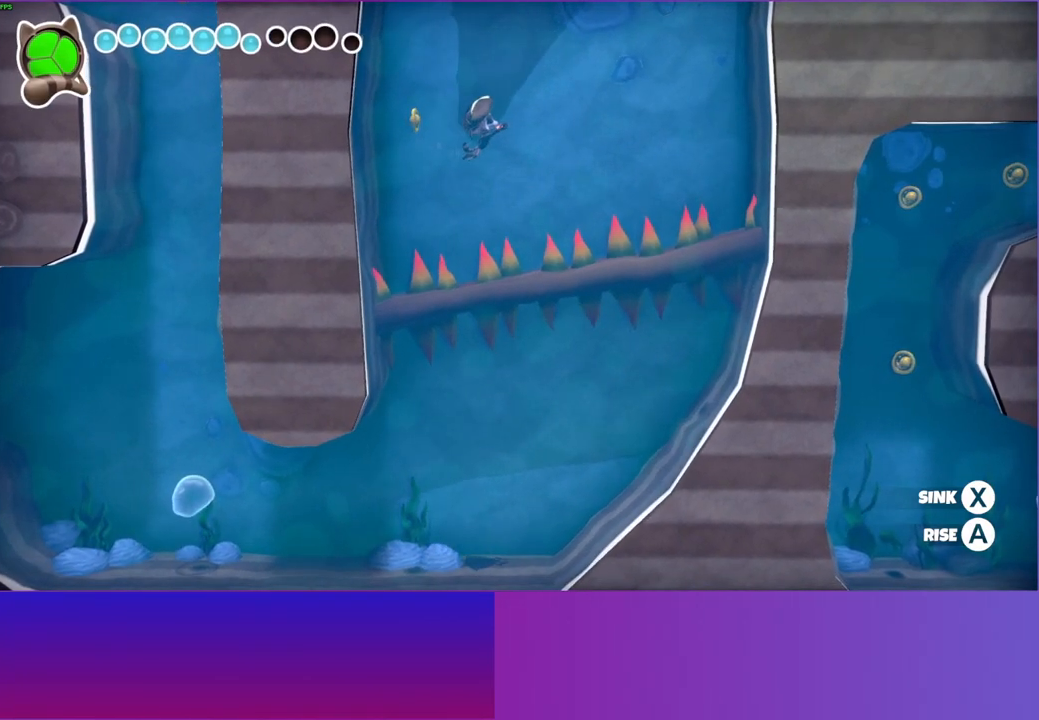
{"buttons": ["A"], "left_stick": "center", "right_stick": "center", "events": [[417, "left_stick", "center"]]}